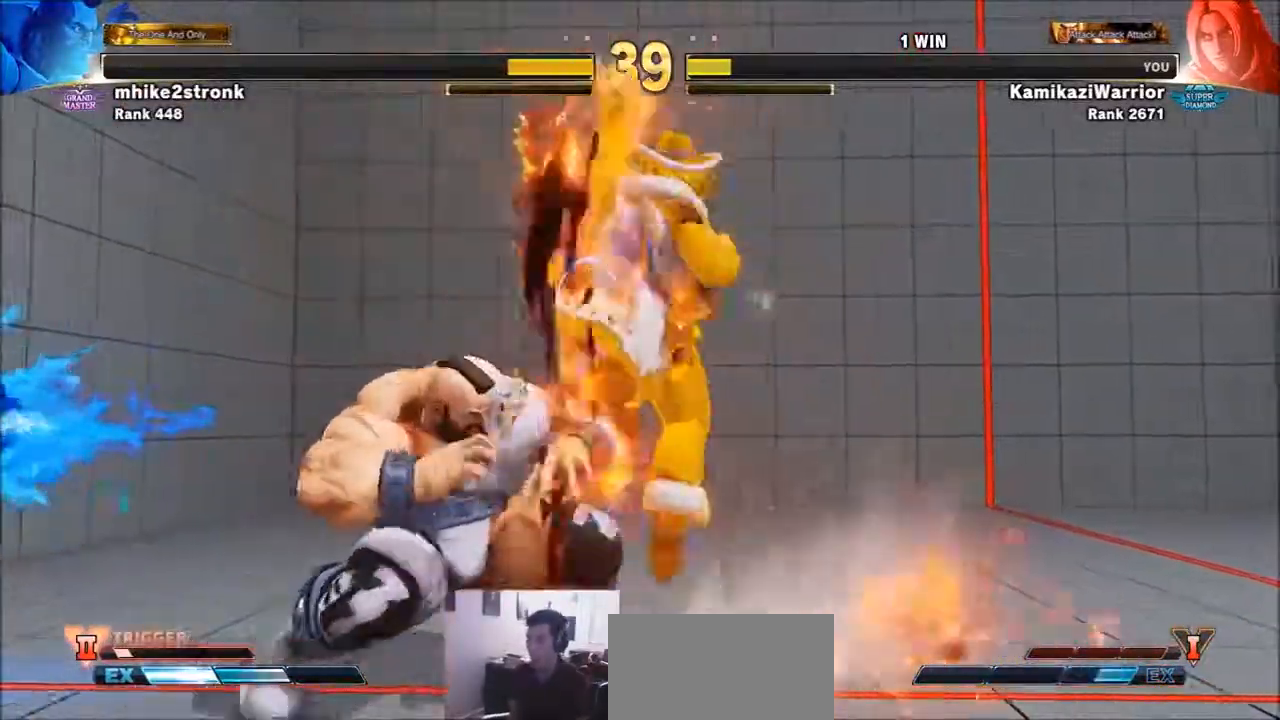
Gameplay with a controller (arcade stick); each line is a JSON object with the inputs held at the frame after it. "events" lists button and stick changes between this image and that frame as [ms after this image, input, new state], when the widget could be followed in between. Not read: HK L3 MP R3.
{"buttons": ["L1", "R1"], "left_stick": "center", "events": [[200, "R2", "down"], [250, "R1", "down"], [317, "R1", "up"], [317, "R2", "up"], [433, "L1", "down"], [433, "R1", "down"]]}
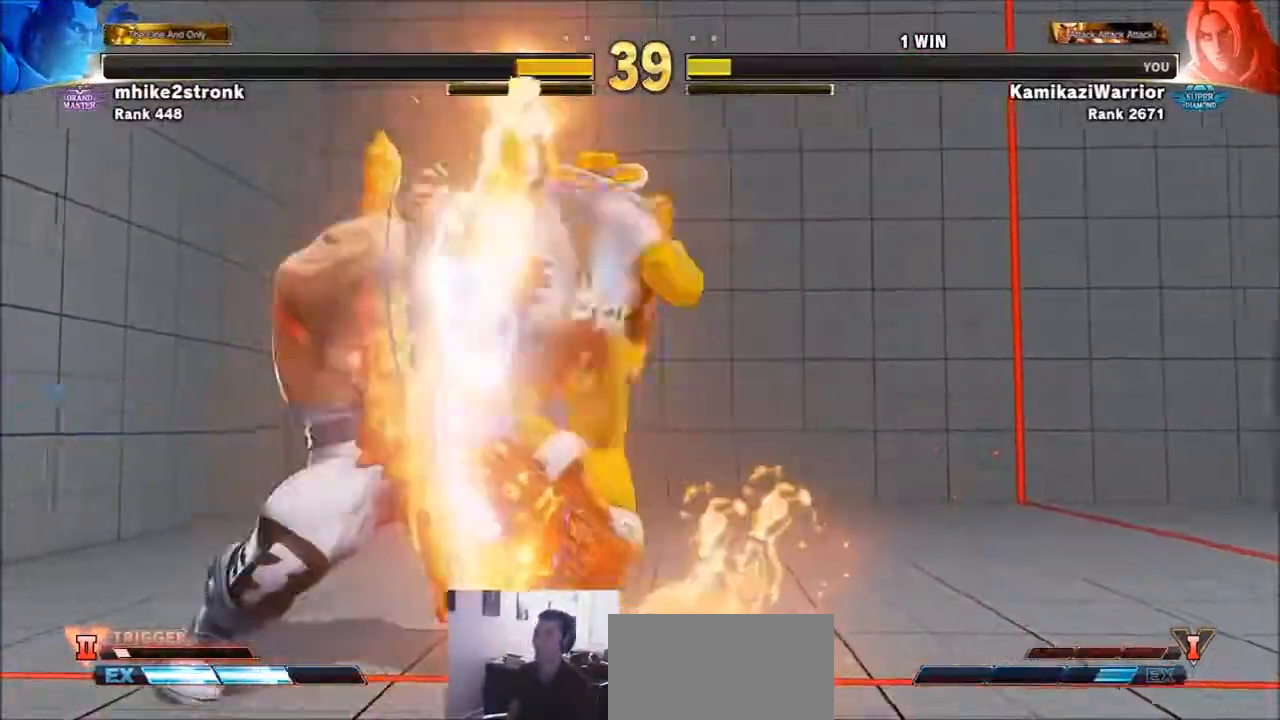
{"buttons": [], "left_stick": "center", "events": [[17, "L1", "up"], [17, "R1", "up"], [133, "R1", "down"], [167, "SQUARE", "down"], [167, "TRIANGLE", "down"], [250, "R1", "up"], [250, "TRIANGLE", "up"], [283, "SQUARE", "up"], [367, "L2", "down"], [367, "R1", "down"], [367, "SQUARE", "down"], [367, "TRIANGLE", "down"], [400, "L2", "up"], [433, "R1", "up"], [433, "SQUARE", "up"], [433, "TRIANGLE", "up"]]}
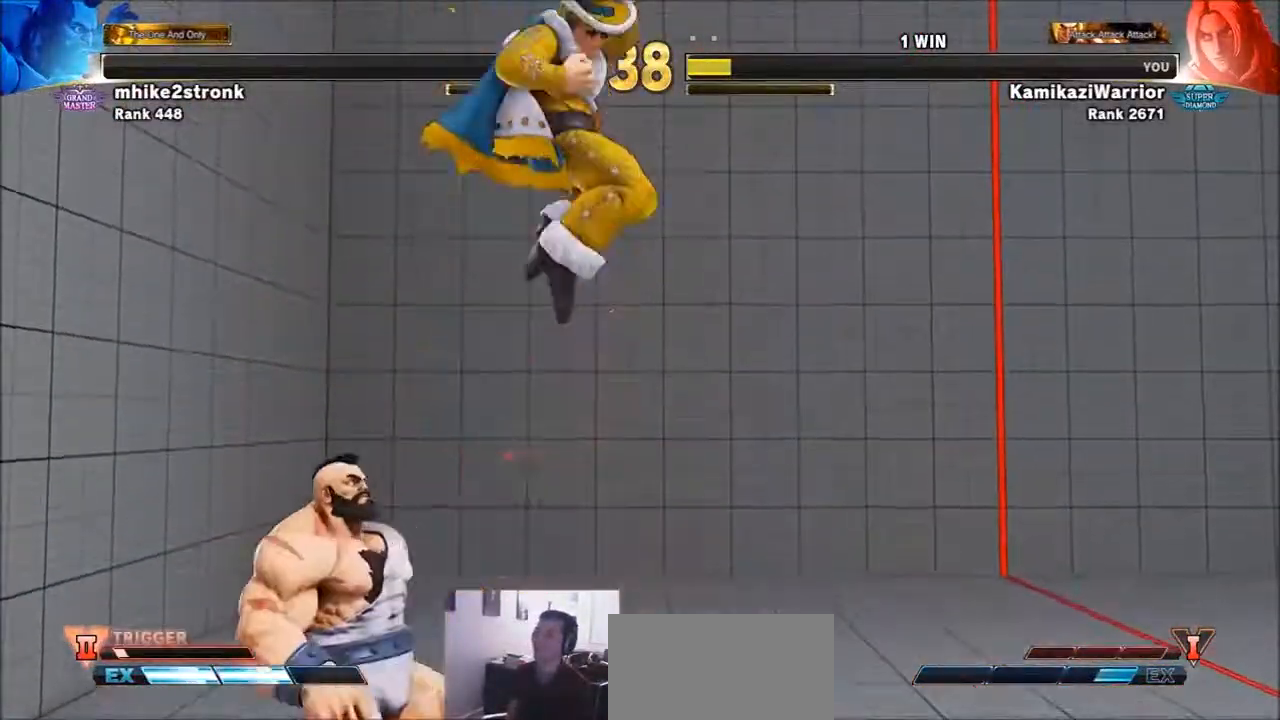
{"buttons": [], "left_stick": "right", "events": [[17, "left_stick", "right"]]}
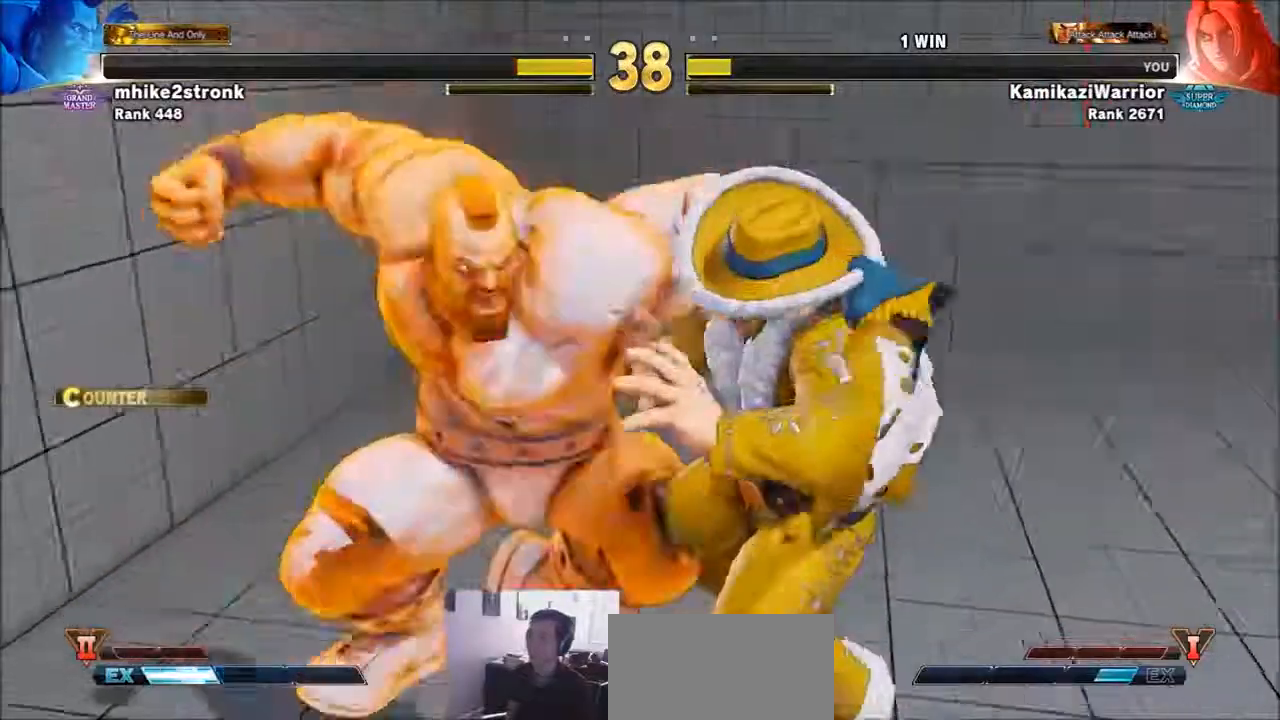
{"buttons": [], "left_stick": "center", "events": [[200, "left_stick", "center"]]}